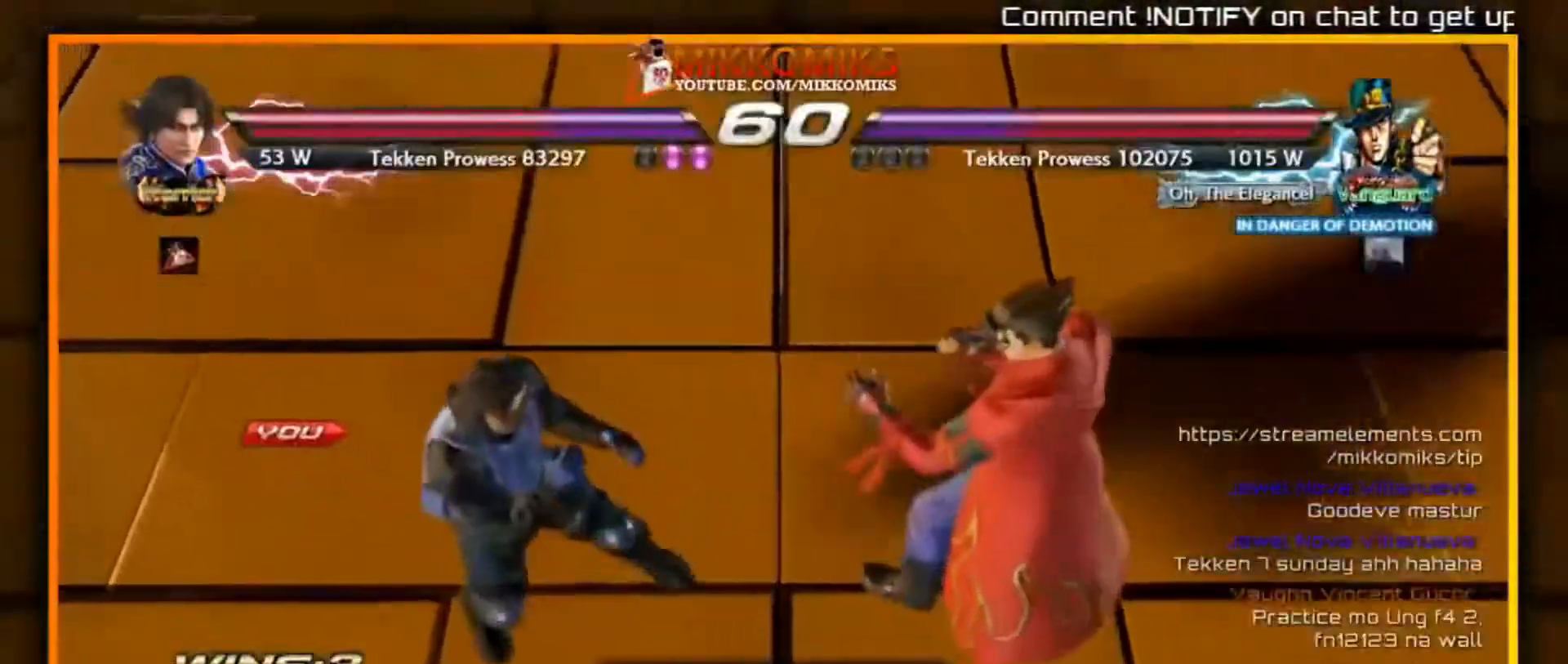
Gameplay with a controller (arcade stick); each line is a JSON object with the inputs held at the frame after it. "events" lists button and stick changes between this image and that frame as [ms after this image, input, new state], when the widget could be followed in between. Not read: L3 R3.
{"buttons": [], "left_stick": "center", "events": []}
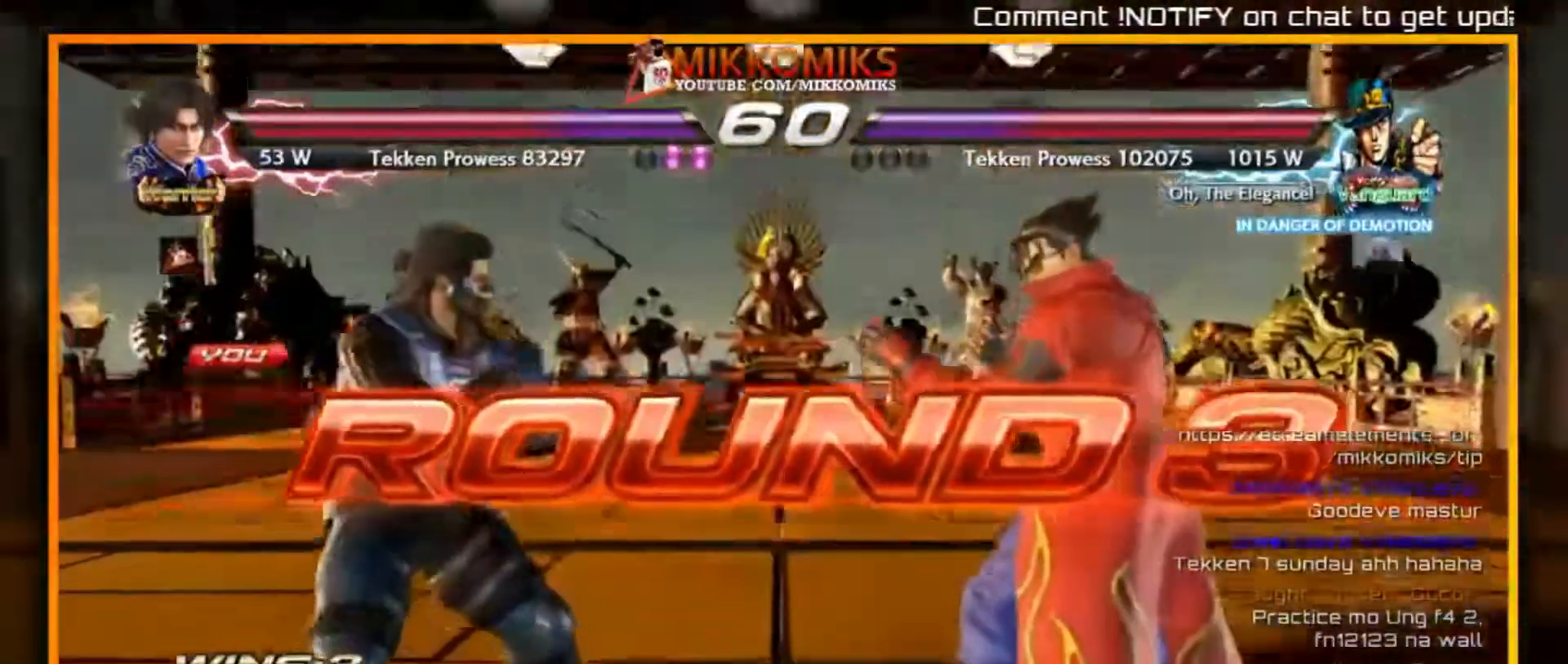
{"buttons": [], "left_stick": "center", "events": []}
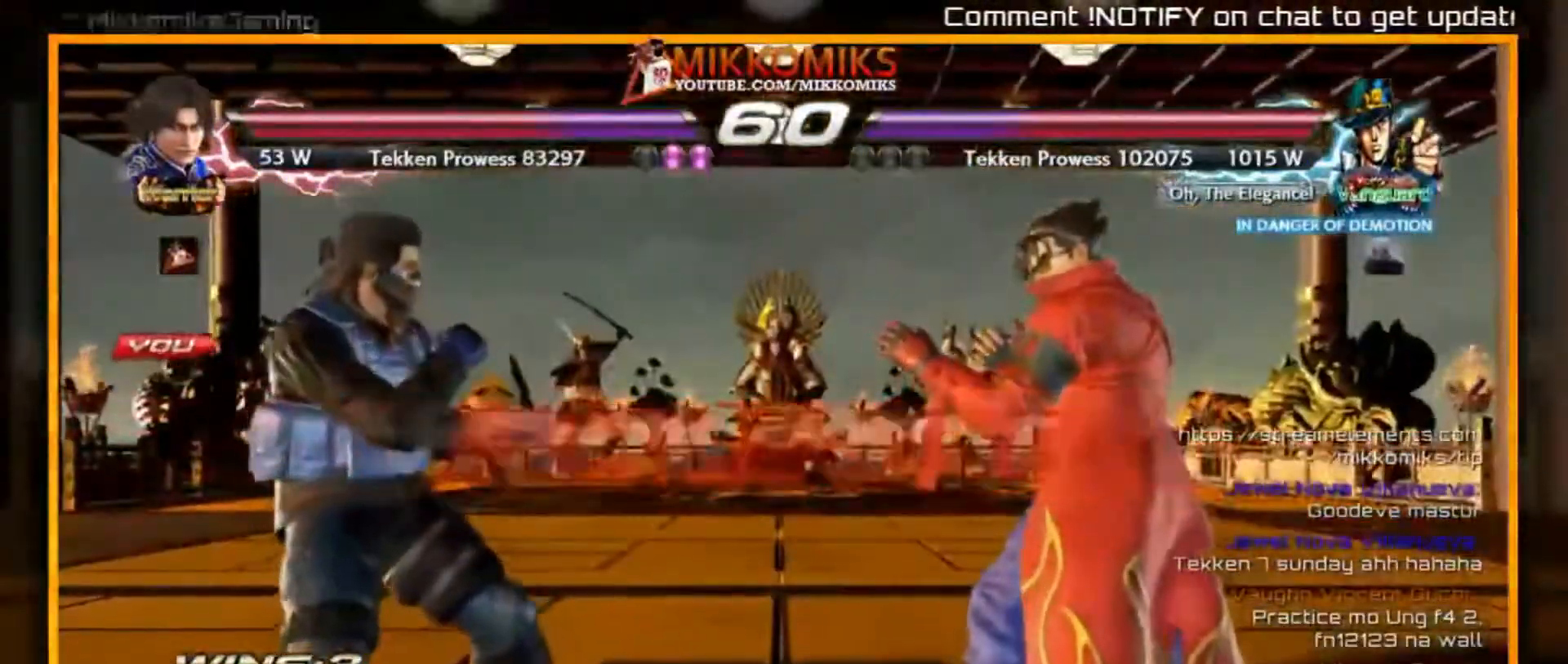
{"buttons": [], "left_stick": "center", "events": []}
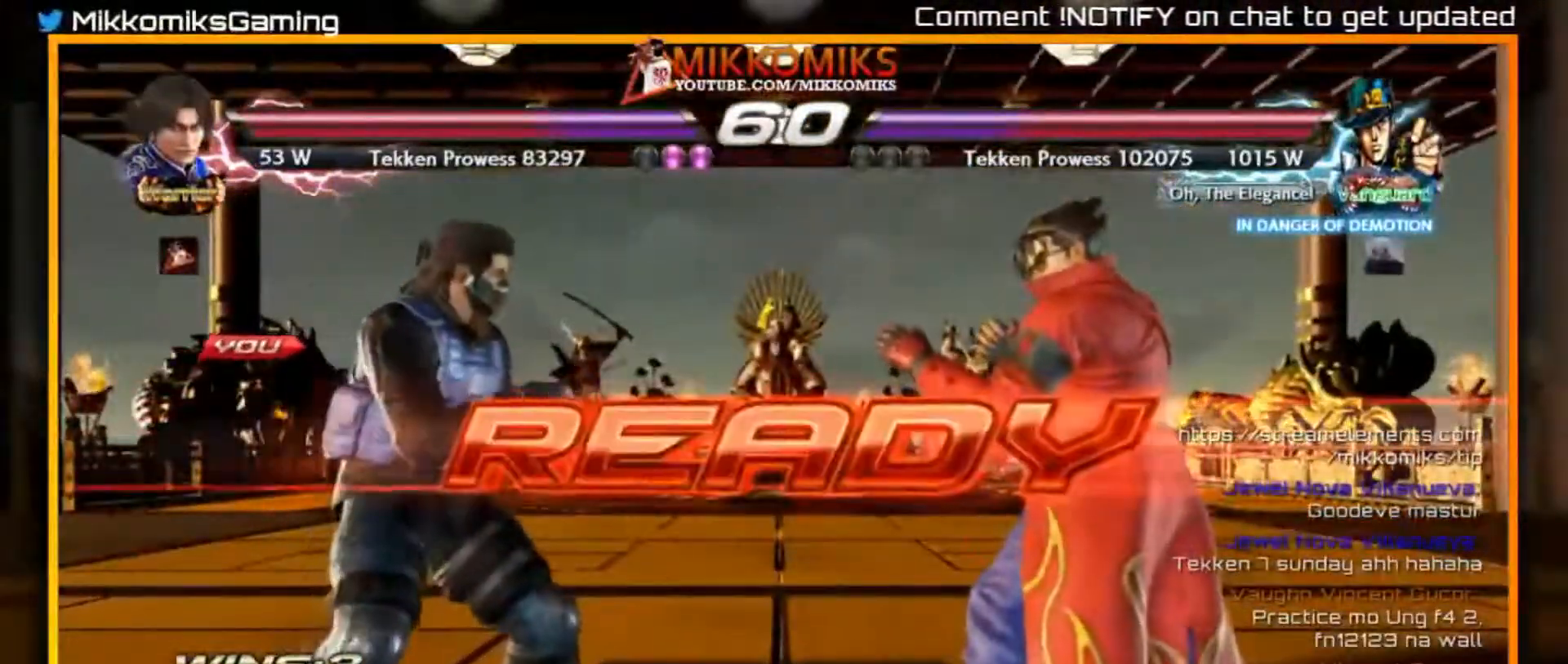
{"buttons": [], "left_stick": "center", "events": []}
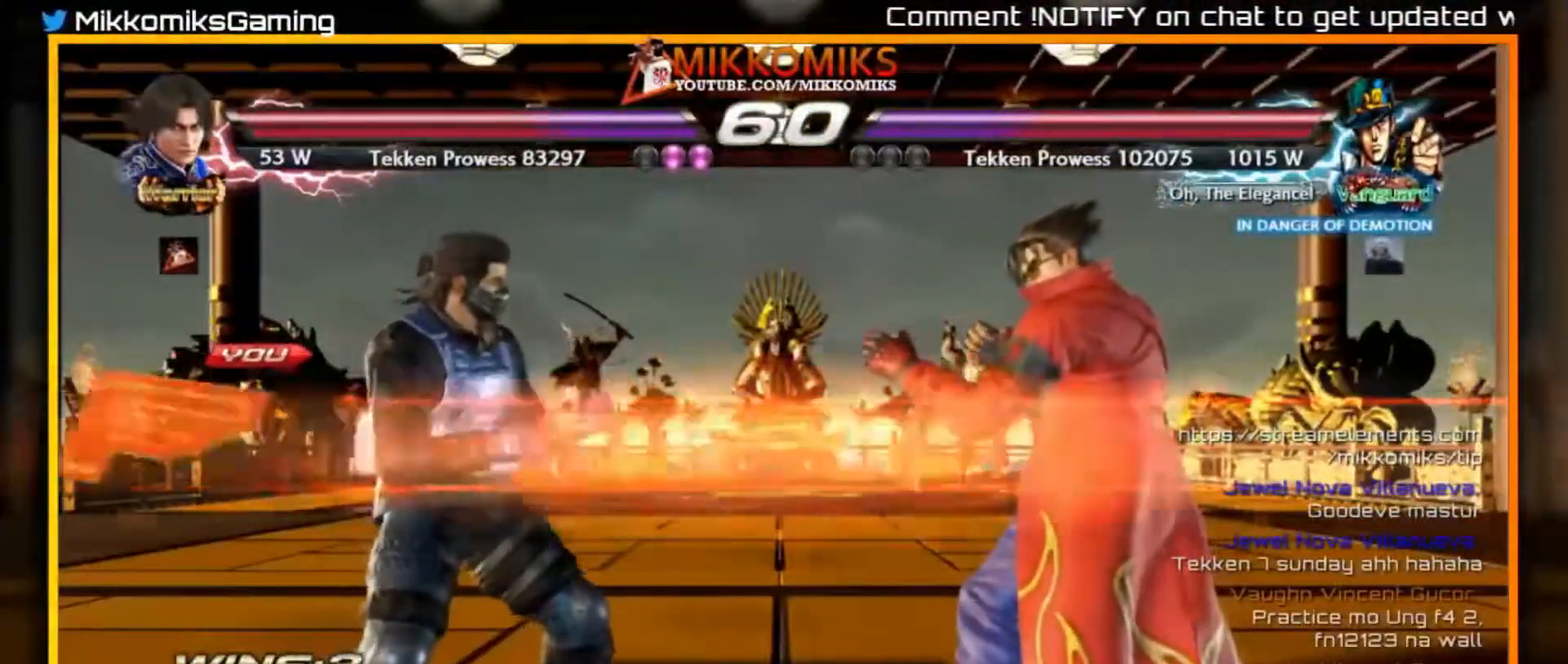
{"buttons": [], "left_stick": "left", "events": [[467, "left_stick", "left"]]}
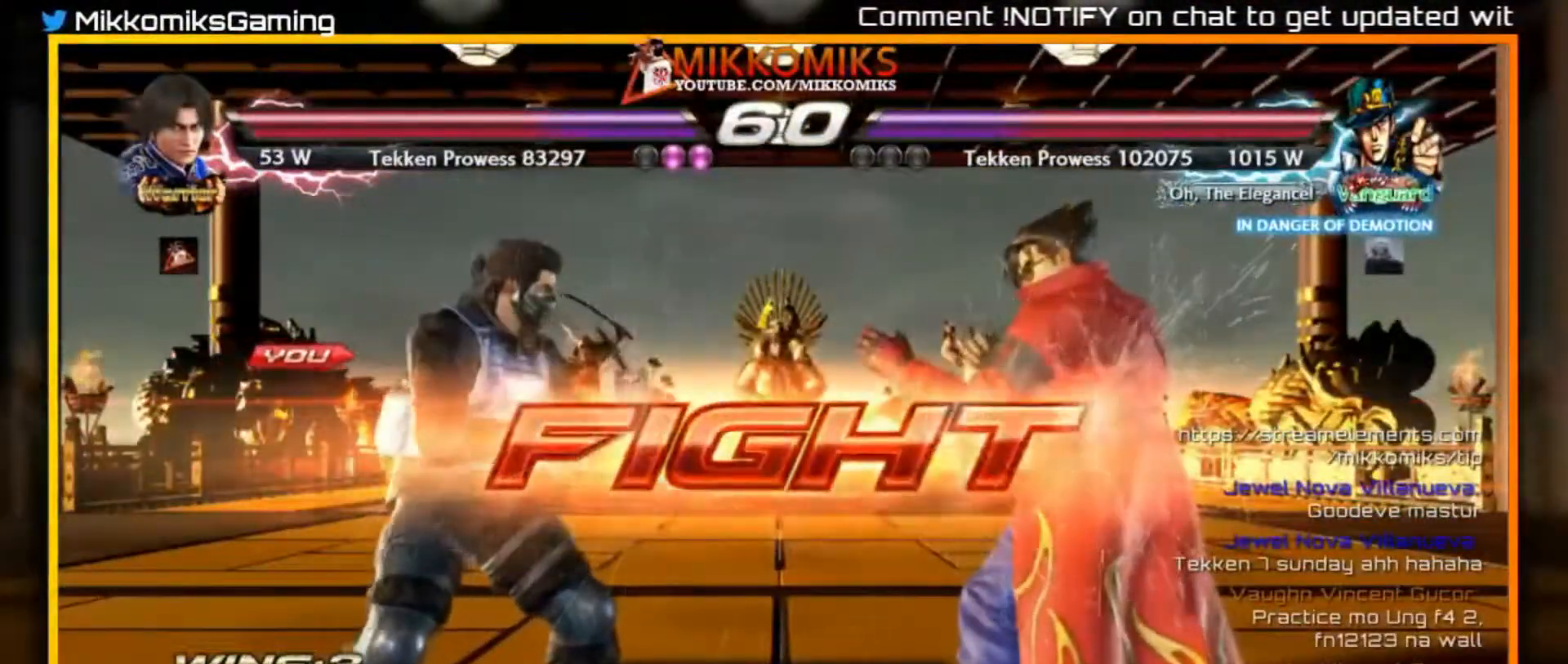
{"buttons": [], "left_stick": "center", "events": [[133, "A", "down"], [133, "B", "down"], [300, "left_stick", "down-left"], [333, "A", "up"], [333, "B", "up"], [500, "left_stick", "center"]]}
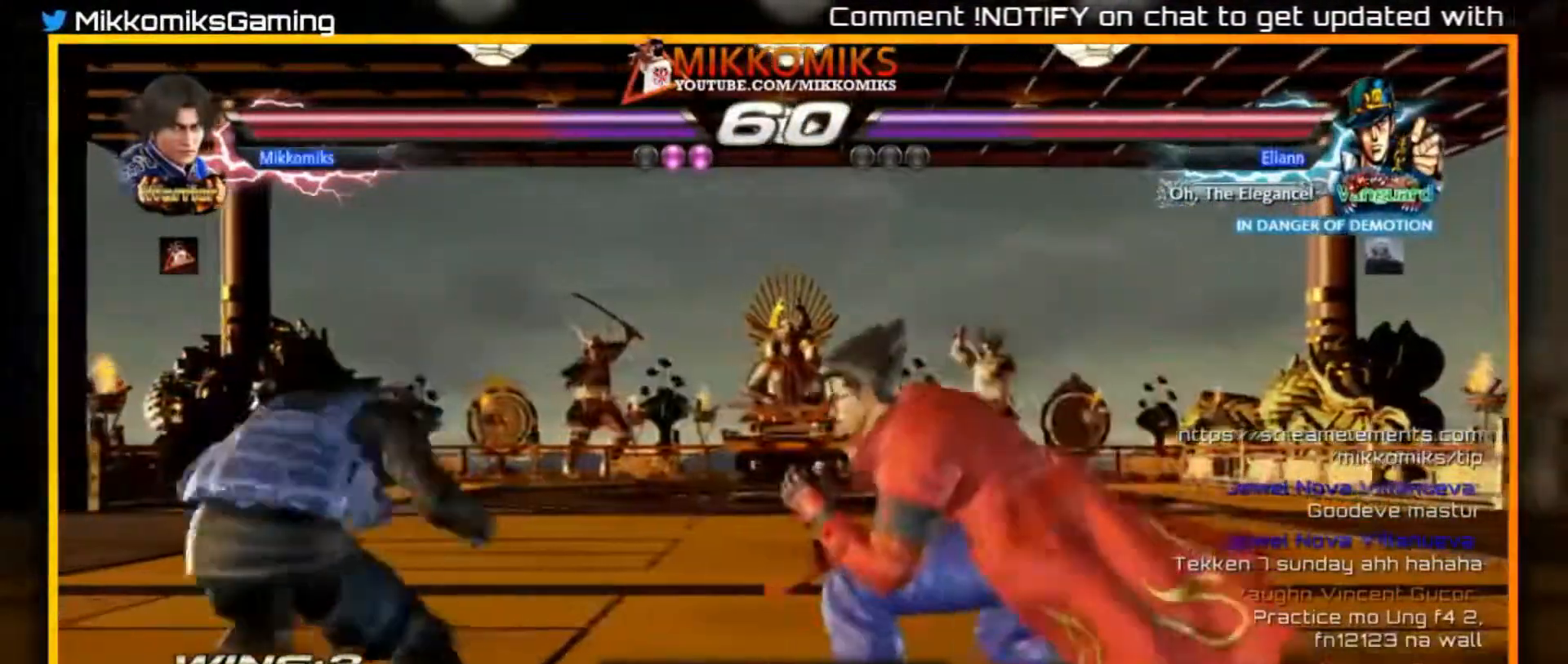
{"buttons": [], "left_stick": "center", "events": [[50, "left_stick", "right"], [117, "left_stick", "center"], [183, "left_stick", "right"], [250, "B", "down"], [367, "B", "up"], [367, "left_stick", "center"]]}